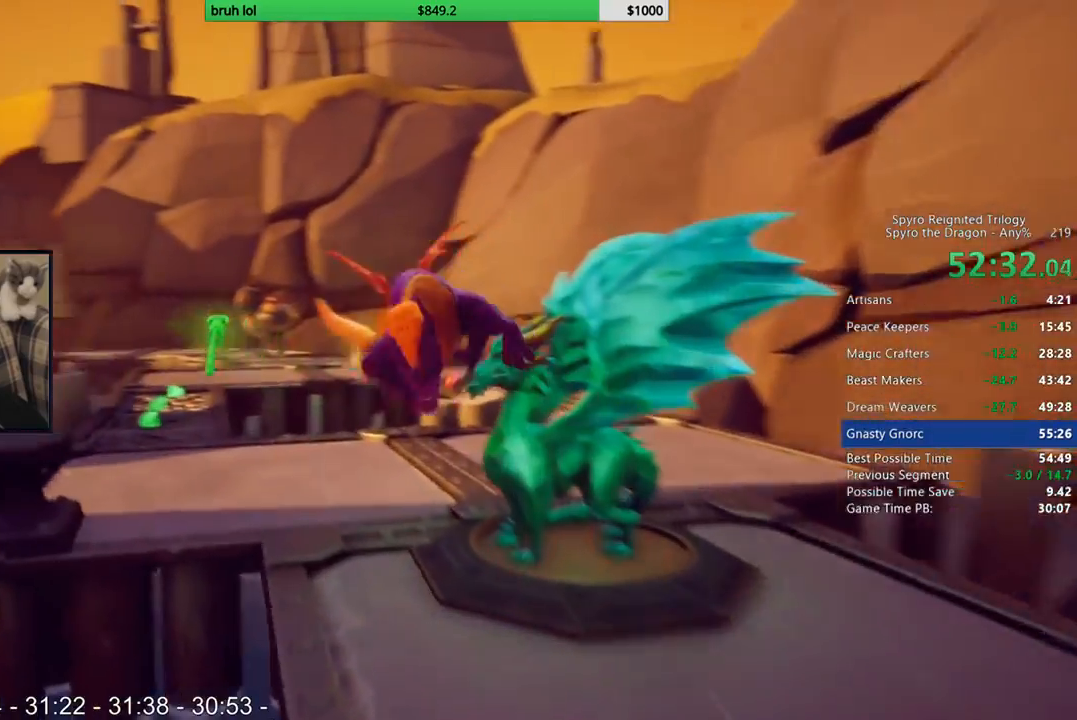
Gameplay with a controller (PlayStation layout); each line is a JSON object with the inputs held at the frame after it. "events" lists button and stick changes between this image and that frame as [ms after this image, input, new state], when the widget could be followed in between. Not read: L3 R3.
{"buttons": ["SQUARE"], "left_stick": "center", "right_stick": "center", "events": [[17, "DPAD_LEFT", "up"], [217, "DPAD_LEFT", "down"], [283, "DPAD_LEFT", "up"]]}
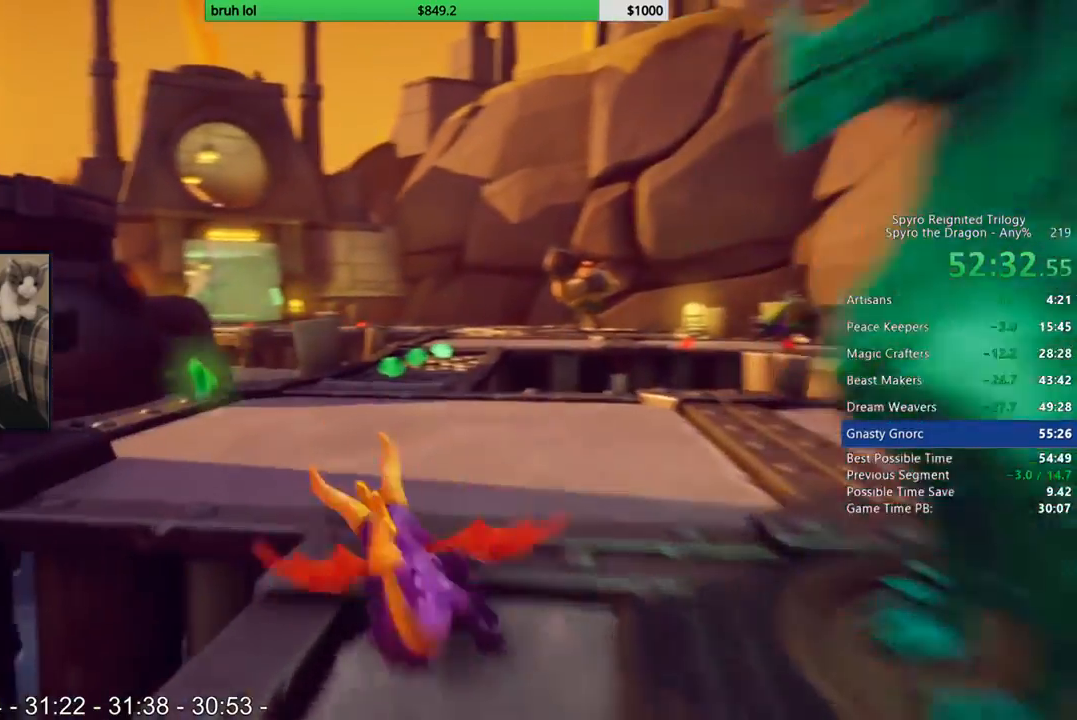
{"buttons": ["SQUARE"], "left_stick": "center", "right_stick": "center", "events": [[17, "DPAD_RIGHT", "down"], [83, "DPAD_RIGHT", "up"], [350, "DPAD_LEFT", "down"], [417, "DPAD_LEFT", "up"]]}
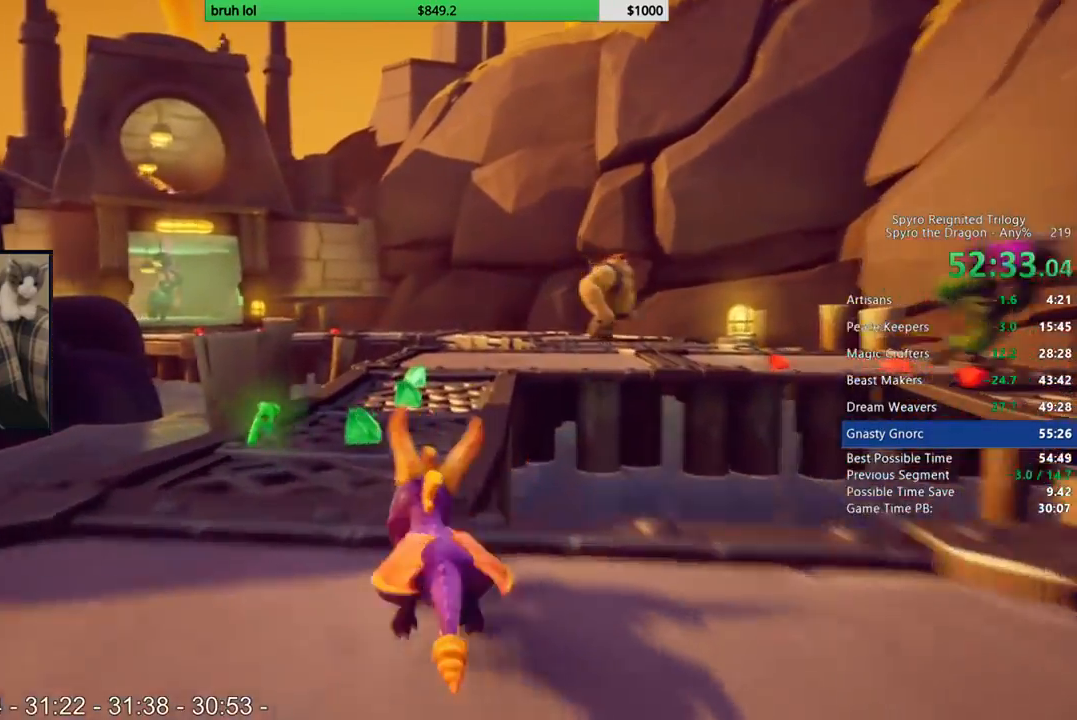
{"buttons": ["SQUARE"], "left_stick": "center", "right_stick": "center", "events": [[183, "DPAD_RIGHT", "down"], [217, "DPAD_RIGHT", "up"]]}
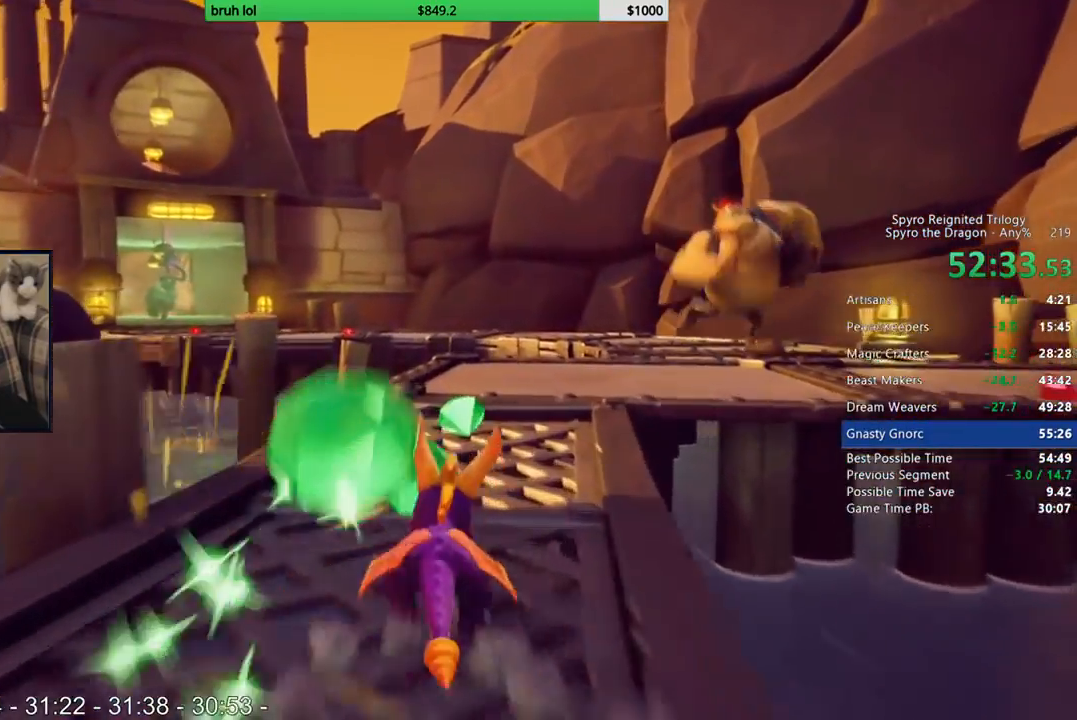
{"buttons": ["SQUARE"], "left_stick": "center", "right_stick": "center", "events": [[150, "DPAD_RIGHT", "down"], [183, "DPAD_RIGHT", "up"]]}
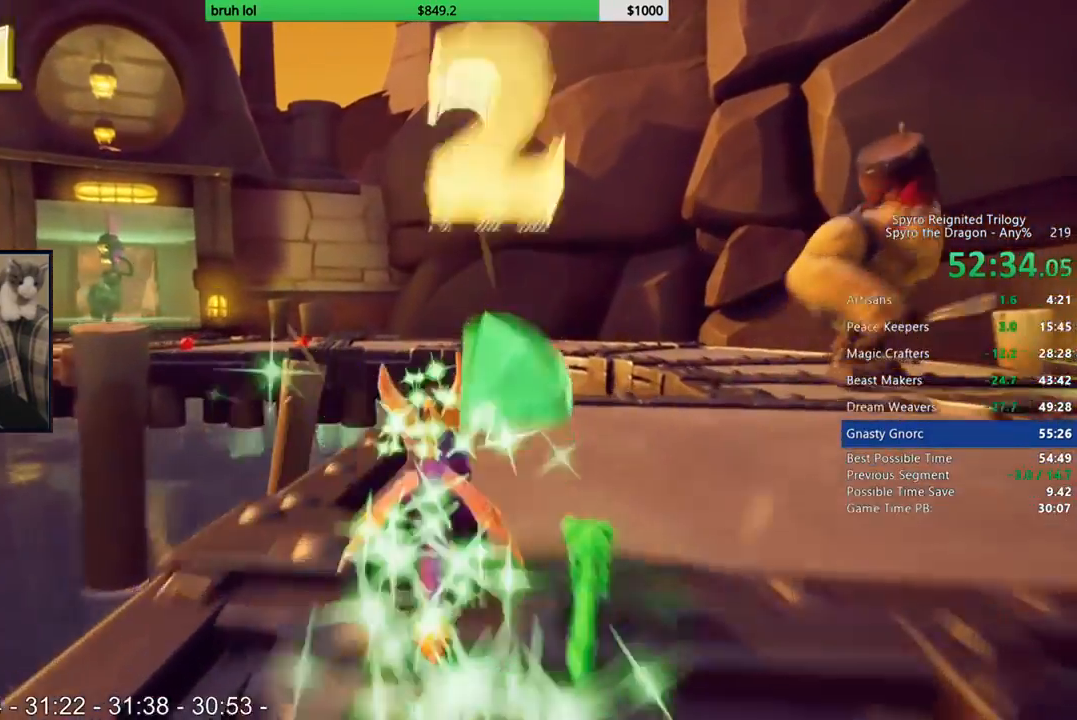
{"buttons": ["SQUARE", "DPAD_LEFT"], "left_stick": "center", "right_stick": "center", "events": [[483, "DPAD_LEFT", "down"]]}
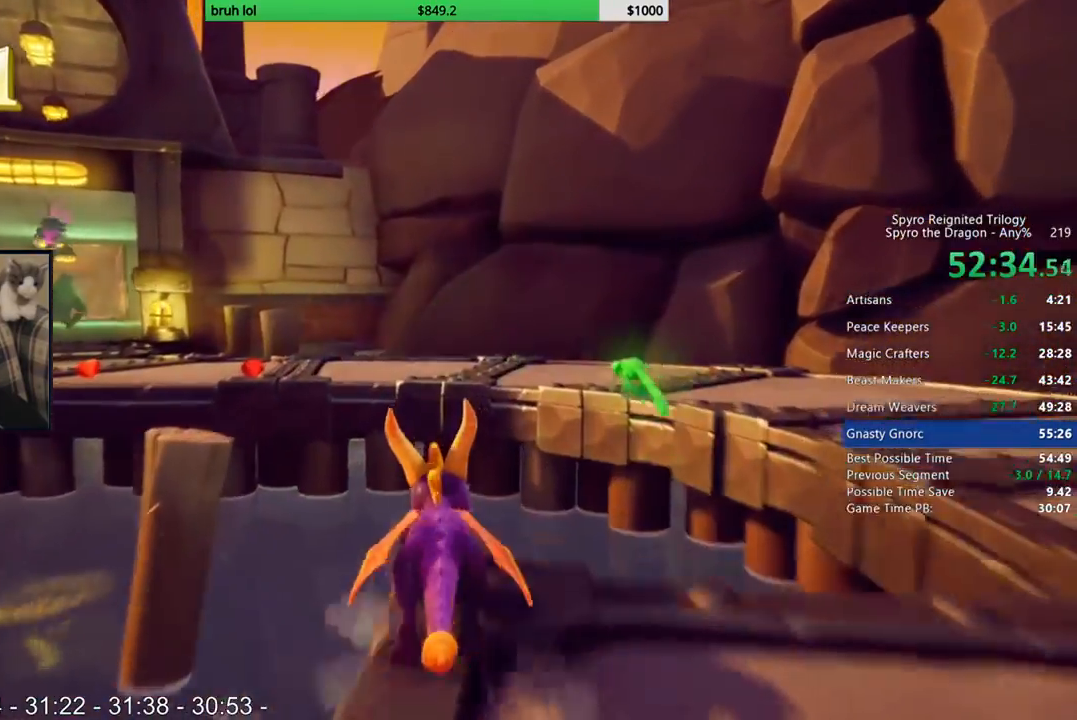
{"buttons": ["CROSS", "SQUARE"], "left_stick": "center", "right_stick": "center", "events": [[83, "CROSS", "down"], [250, "DPAD_LEFT", "up"]]}
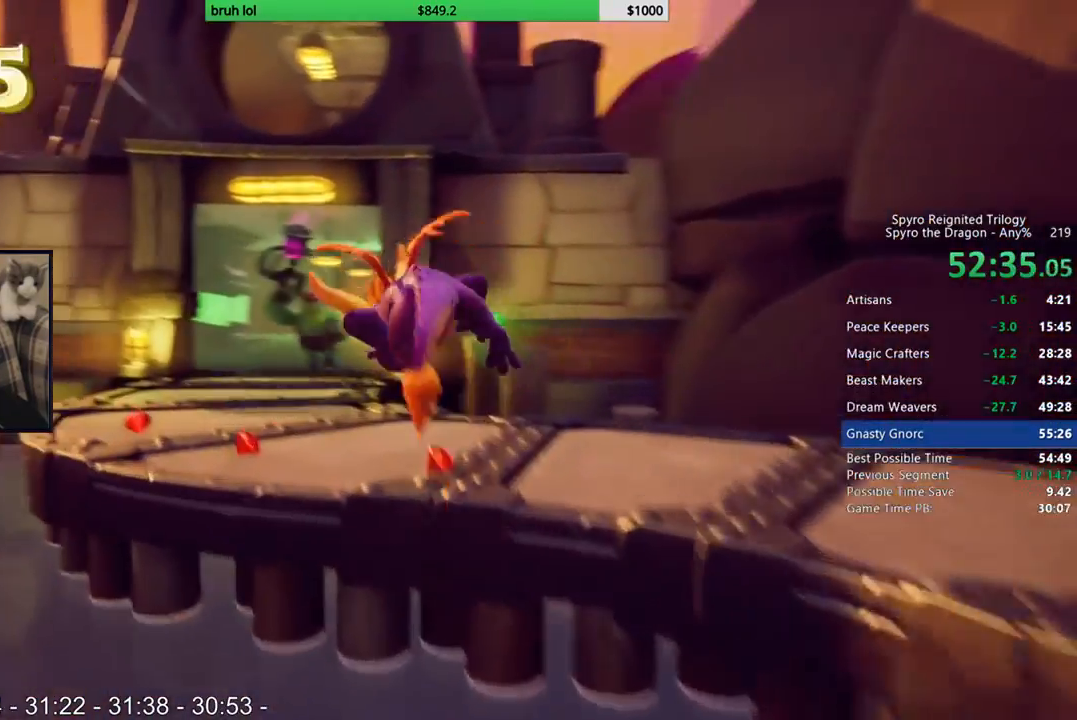
{"buttons": [], "left_stick": "center", "right_stick": "center", "events": [[17, "CROSS", "up"], [17, "SQUARE", "up"], [150, "CROSS", "down"], [350, "CROSS", "up"]]}
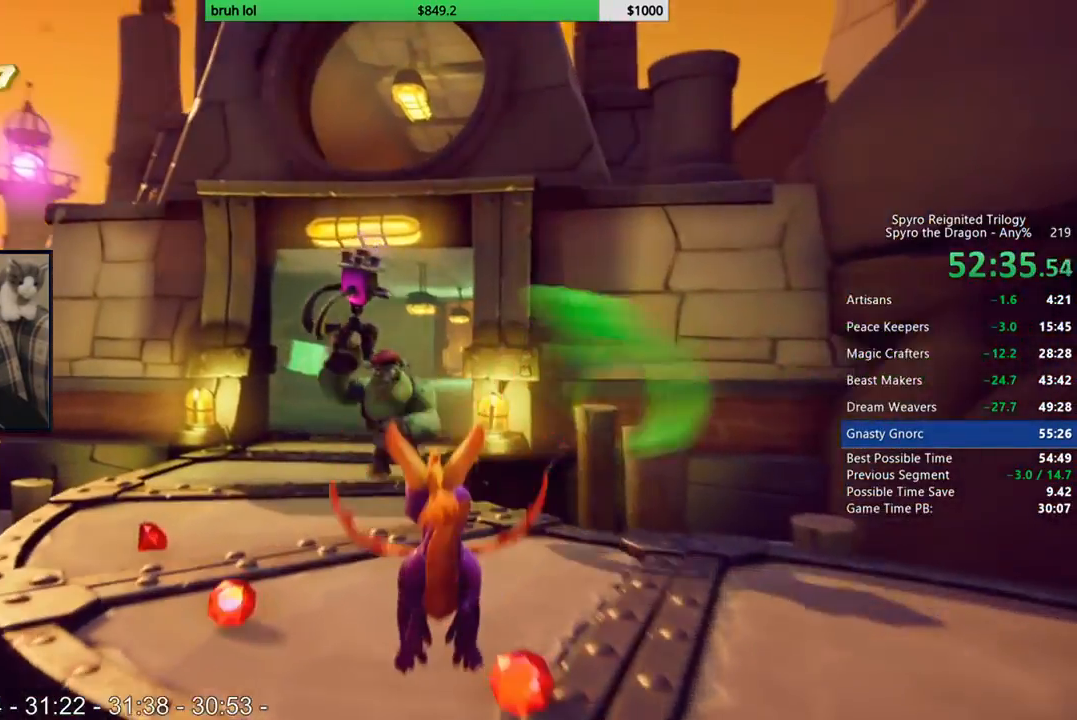
{"buttons": ["SQUARE"], "left_stick": "center", "right_stick": "center", "events": [[250, "CIRCLE", "down"], [383, "CIRCLE", "up"], [417, "SQUARE", "down"]]}
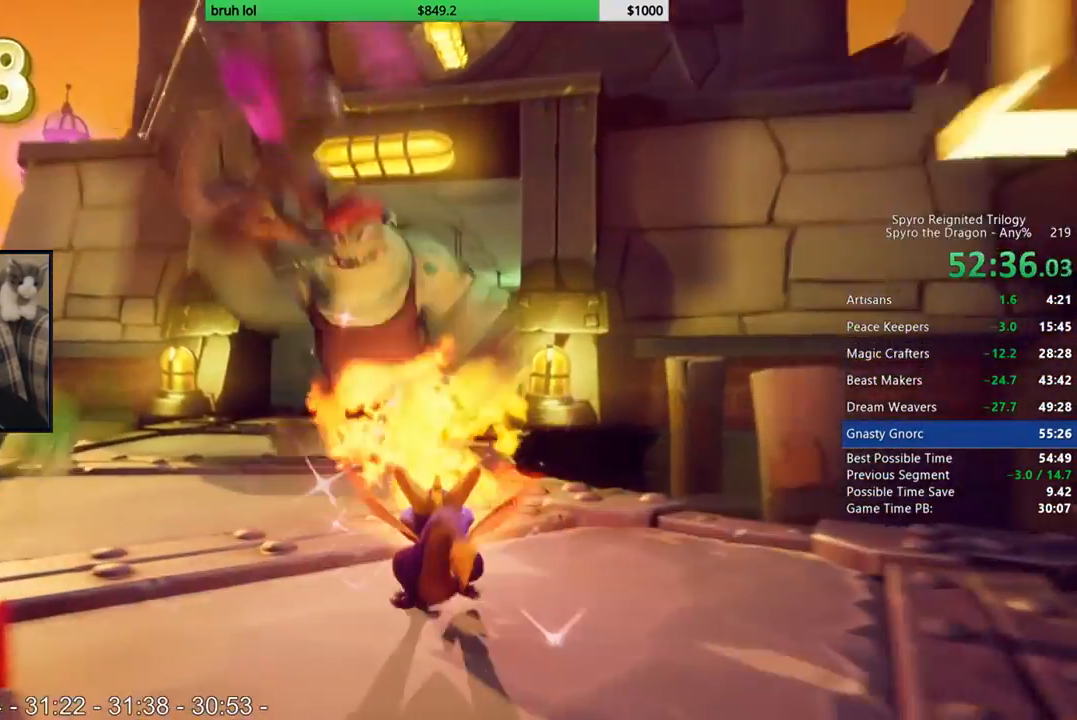
{"buttons": ["SQUARE"], "left_stick": "center", "right_stick": "center", "events": []}
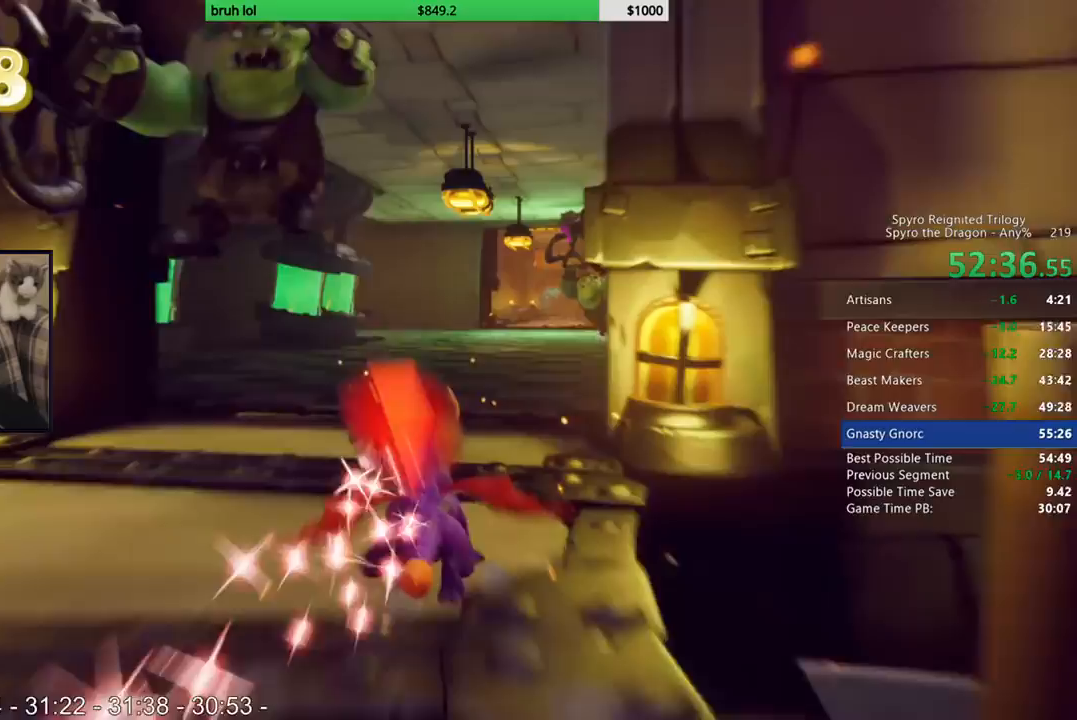
{"buttons": ["SQUARE"], "left_stick": "center", "right_stick": "center", "events": [[17, "DPAD_RIGHT", "down"], [83, "DPAD_RIGHT", "up"]]}
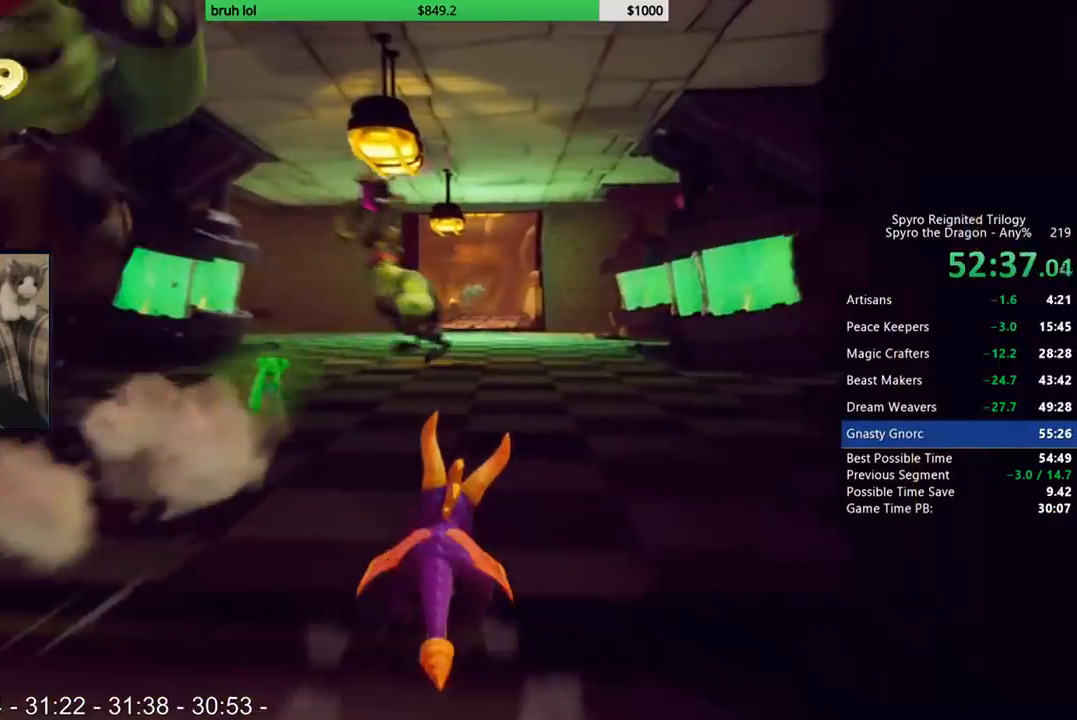
{"buttons": ["SQUARE"], "left_stick": "center", "right_stick": "center", "events": []}
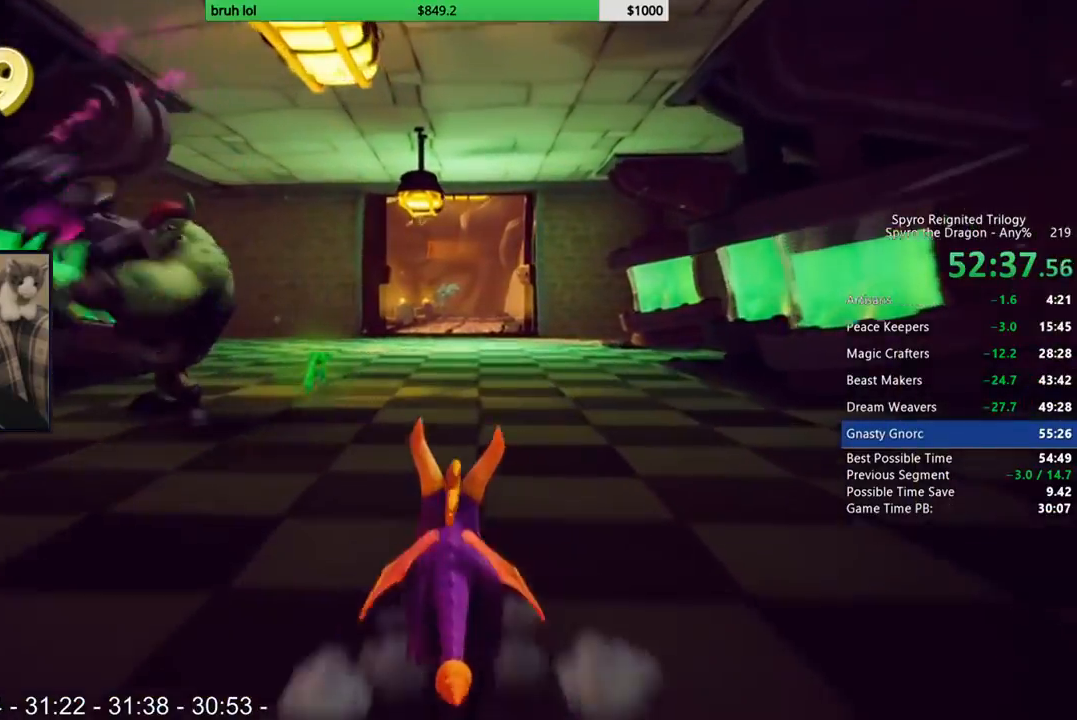
{"buttons": ["SQUARE"], "left_stick": "center", "right_stick": "center", "events": []}
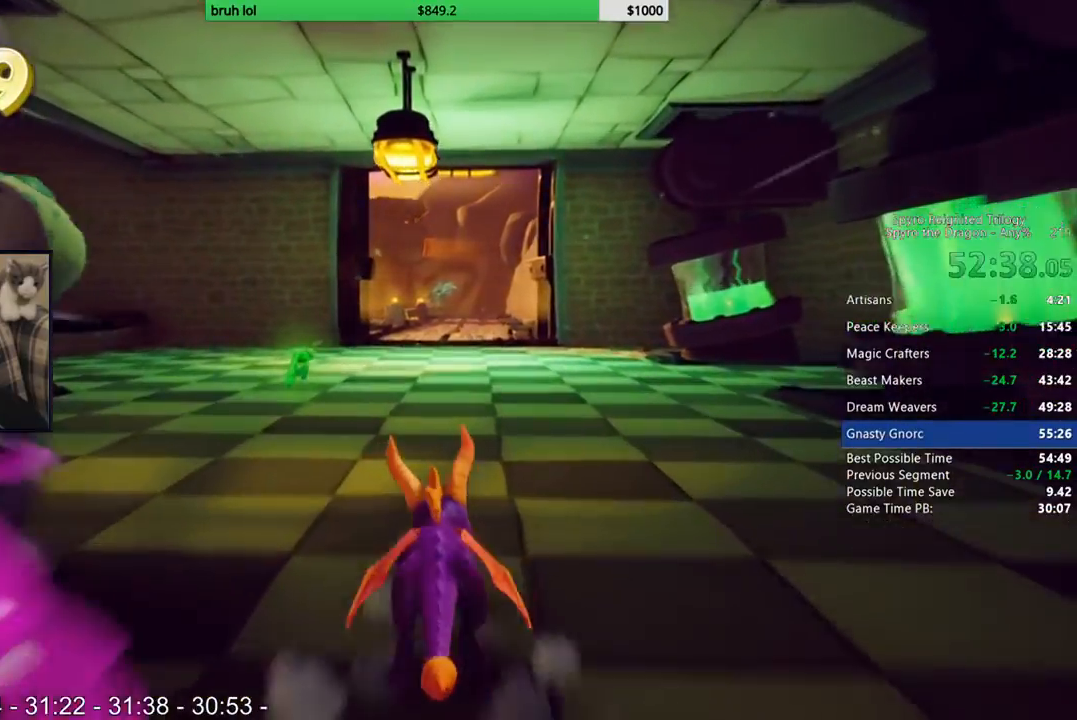
{"buttons": ["CROSS", "SQUARE"], "left_stick": "center", "right_stick": "center", "events": [[117, "CROSS", "down"]]}
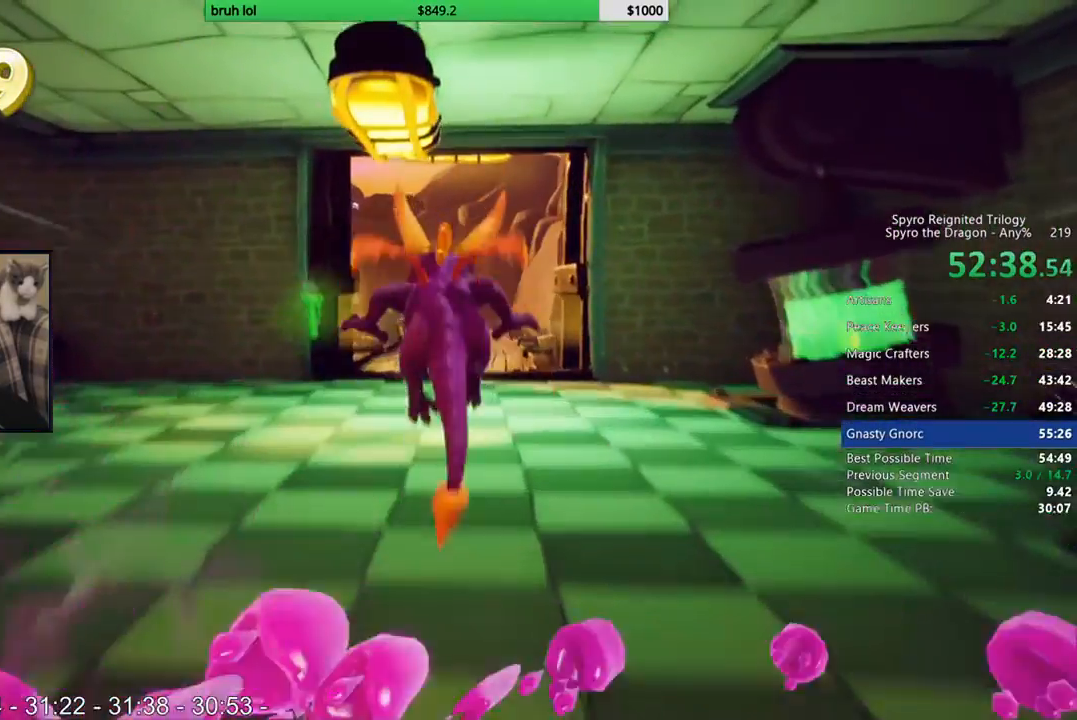
{"buttons": ["SQUARE"], "left_stick": "center", "right_stick": "center", "events": [[150, "CROSS", "up"]]}
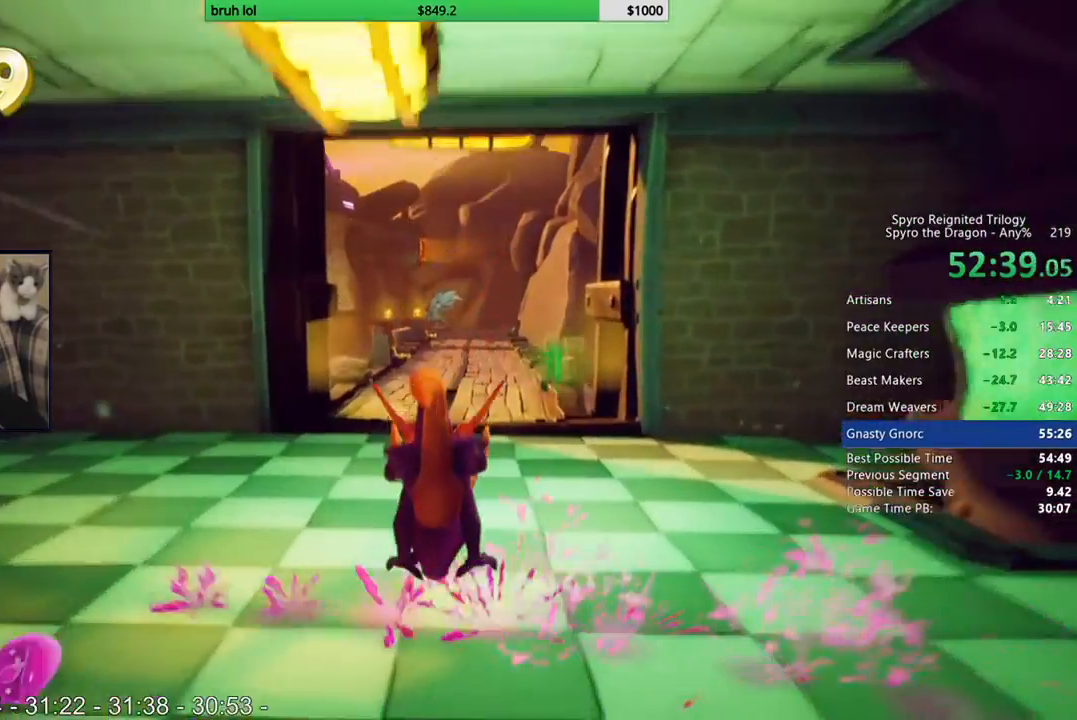
{"buttons": ["SQUARE"], "left_stick": "center", "right_stick": "center", "events": []}
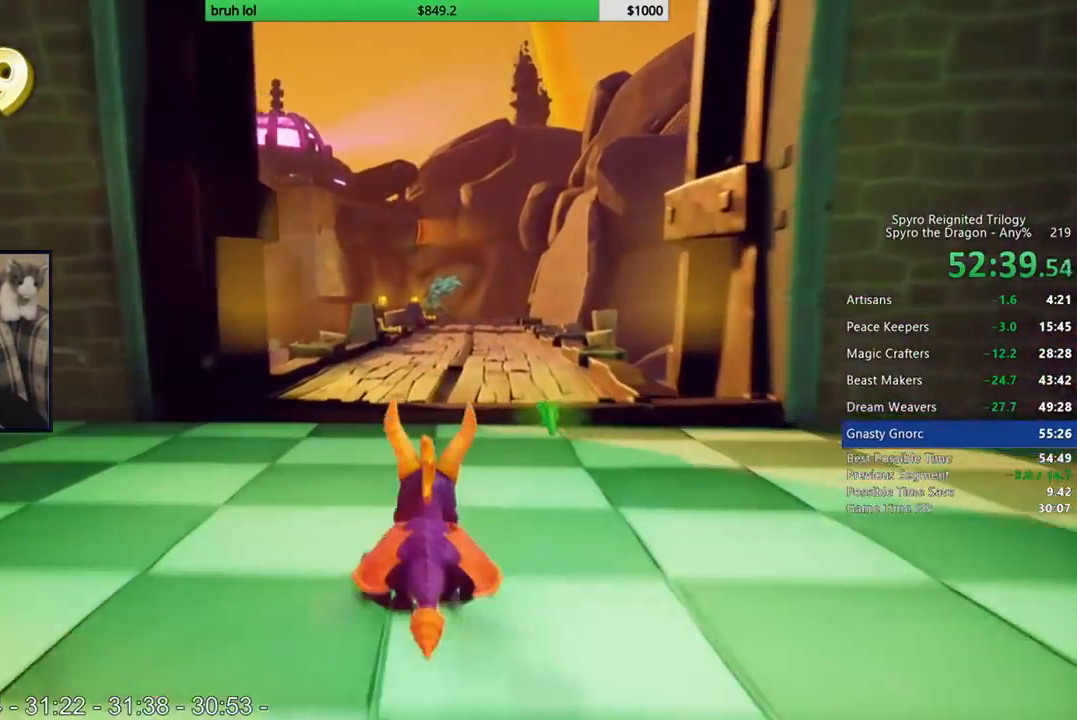
{"buttons": ["SQUARE"], "left_stick": "center", "right_stick": "center", "events": [[50, "DPAD_RIGHT", "down"], [117, "DPAD_RIGHT", "up"]]}
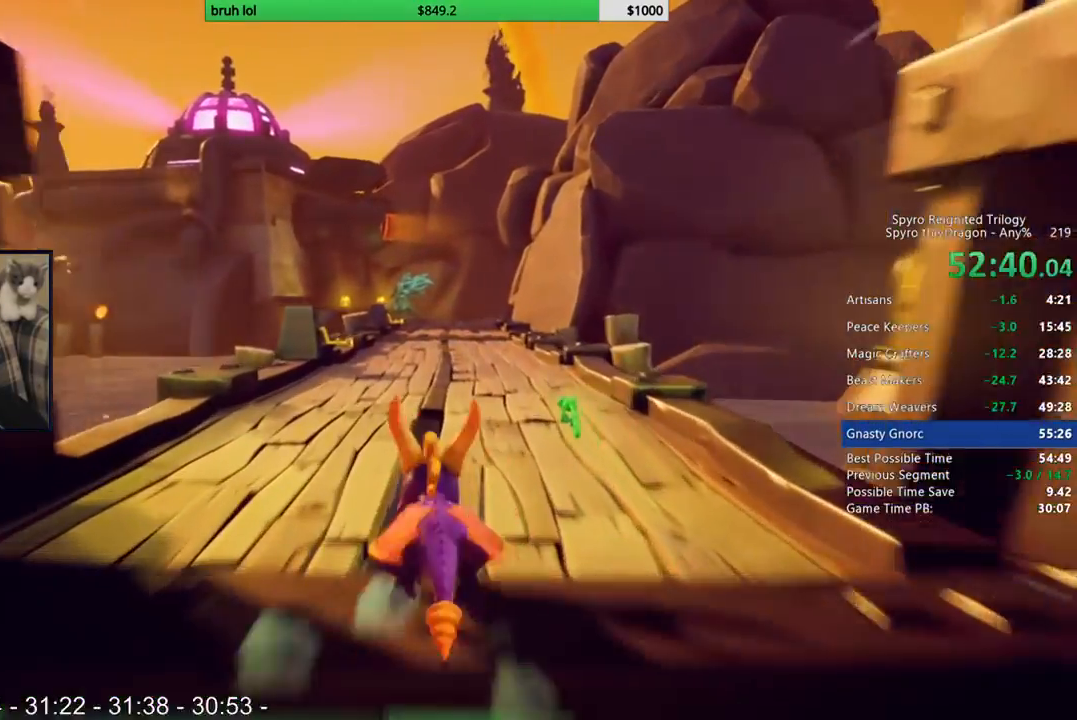
{"buttons": ["SQUARE"], "left_stick": "center", "right_stick": "center", "events": []}
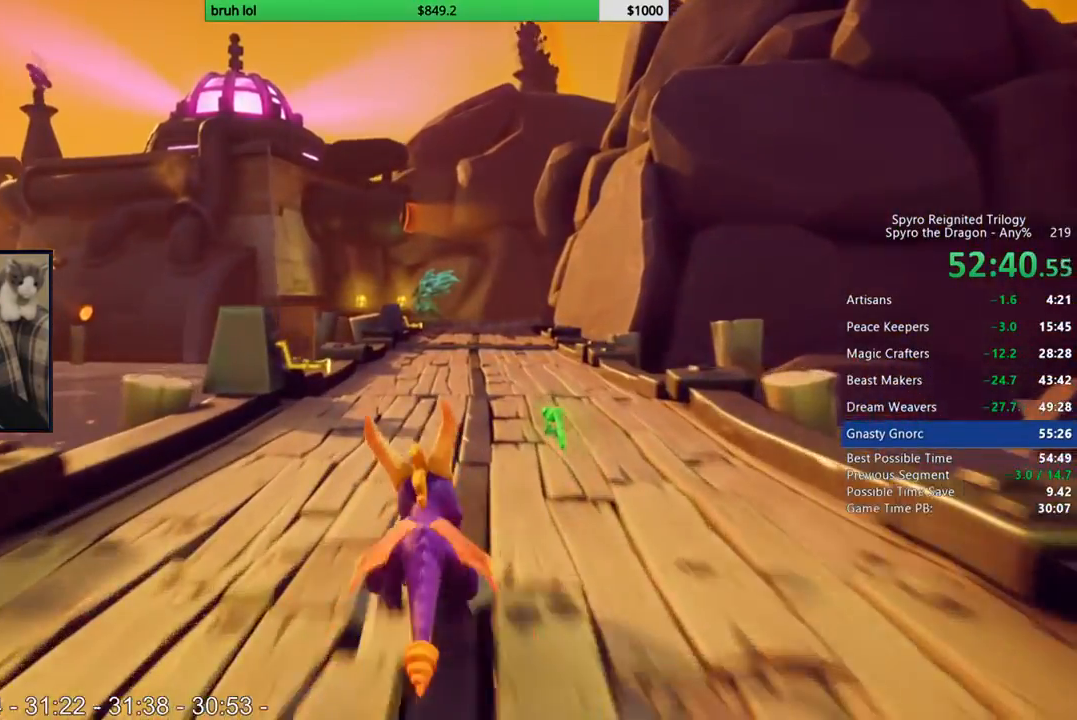
{"buttons": ["SQUARE"], "left_stick": "center", "right_stick": "center", "events": [[217, "DPAD_RIGHT", "down"], [250, "DPAD_RIGHT", "up"]]}
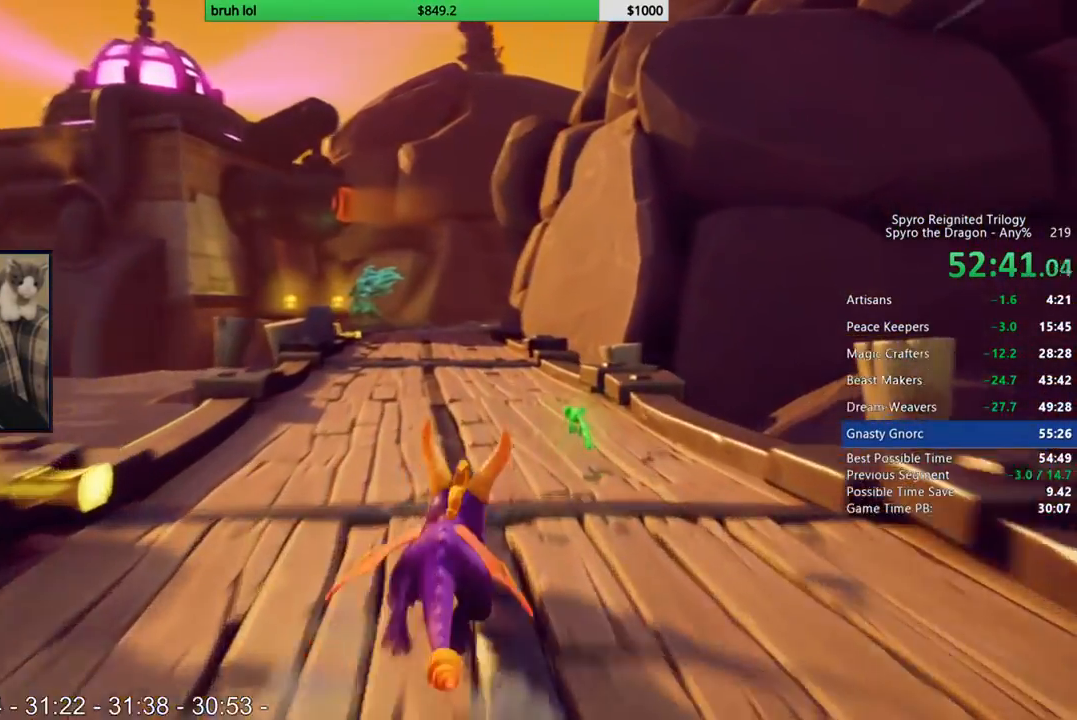
{"buttons": ["SQUARE", "DPAD_RIGHT"], "left_stick": "center", "right_stick": "center", "events": [[50, "DPAD_LEFT", "down"], [117, "DPAD_LEFT", "up"], [450, "DPAD_RIGHT", "down"]]}
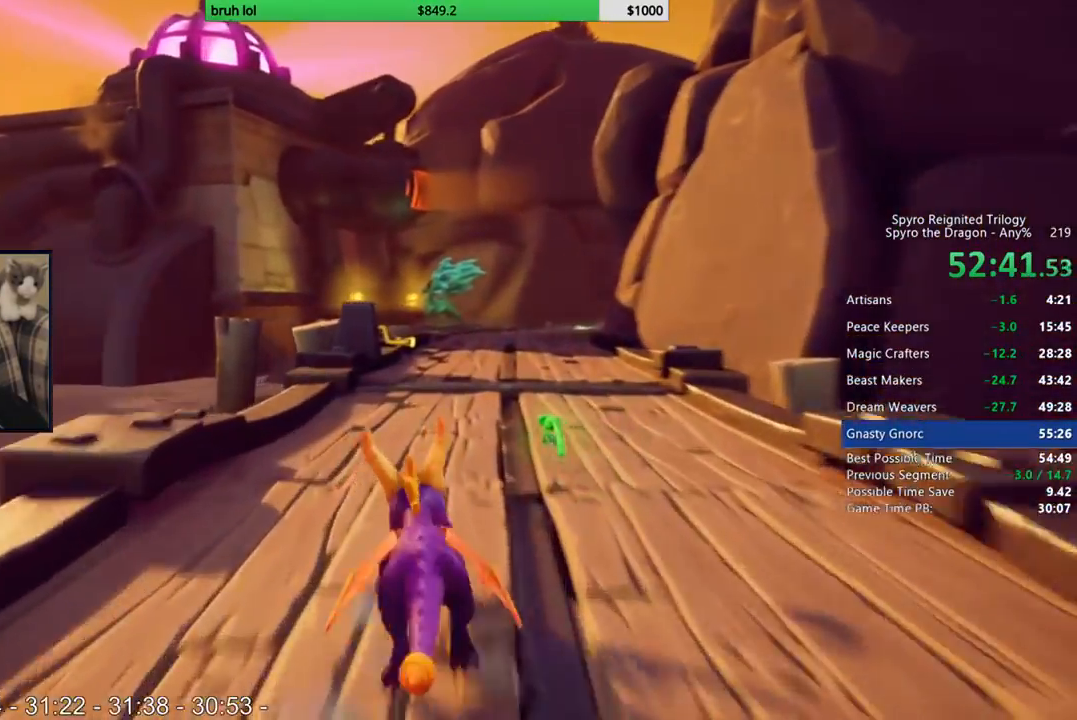
{"buttons": ["SQUARE"], "left_stick": "center", "right_stick": "center", "events": [[17, "DPAD_RIGHT", "up"]]}
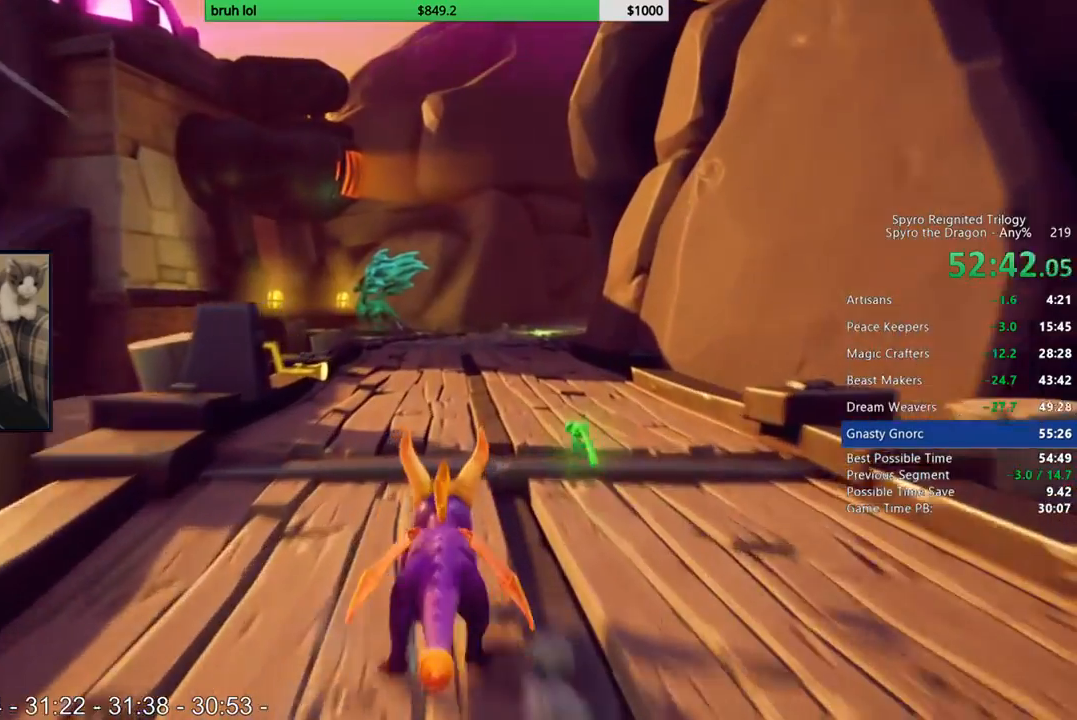
{"buttons": ["SQUARE"], "left_stick": "center", "right_stick": "center", "events": []}
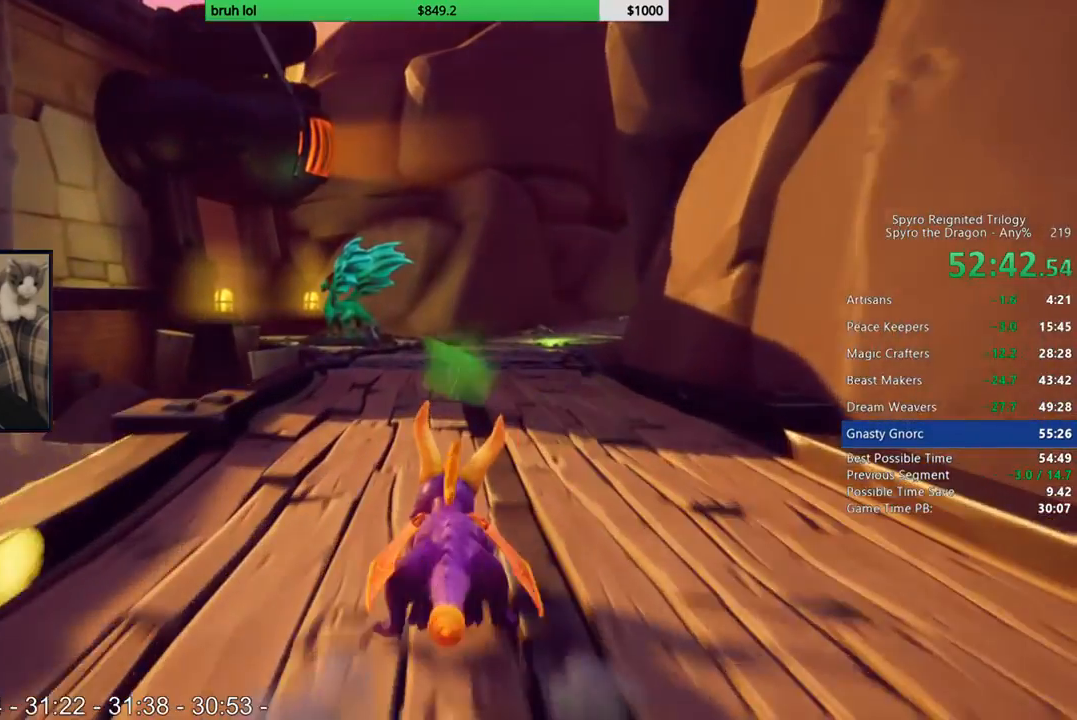
{"buttons": ["SQUARE"], "left_stick": "center", "right_stick": "center", "events": []}
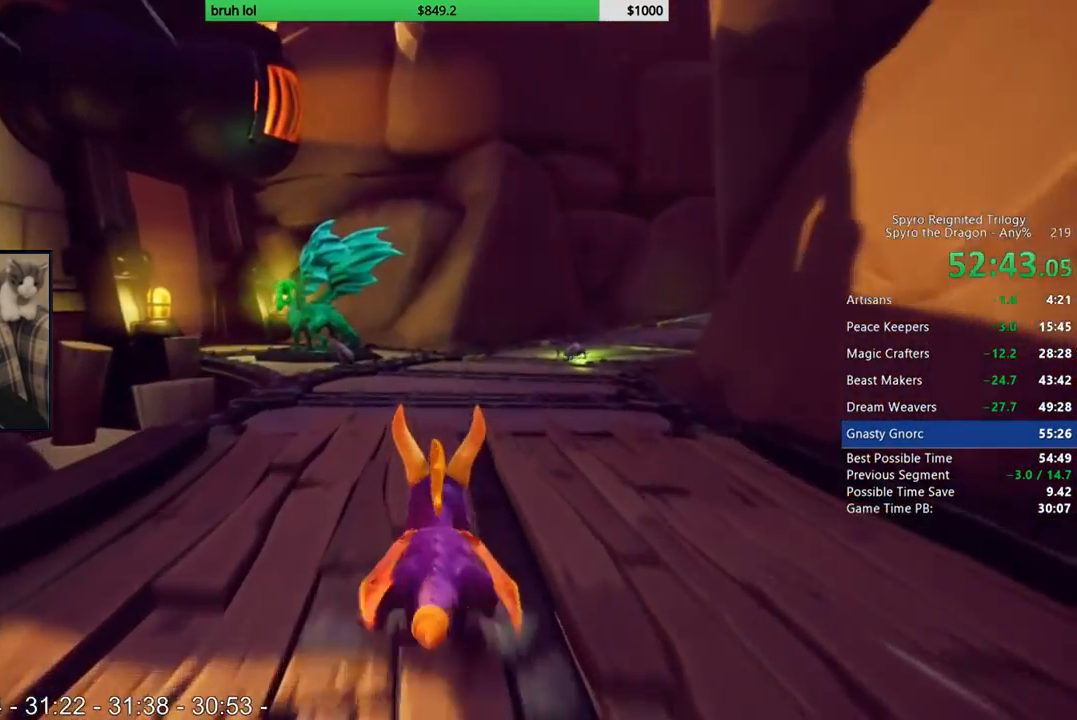
{"buttons": ["SQUARE", "DPAD_LEFT"], "left_stick": "center", "right_stick": "center", "events": [[483, "DPAD_LEFT", "down"]]}
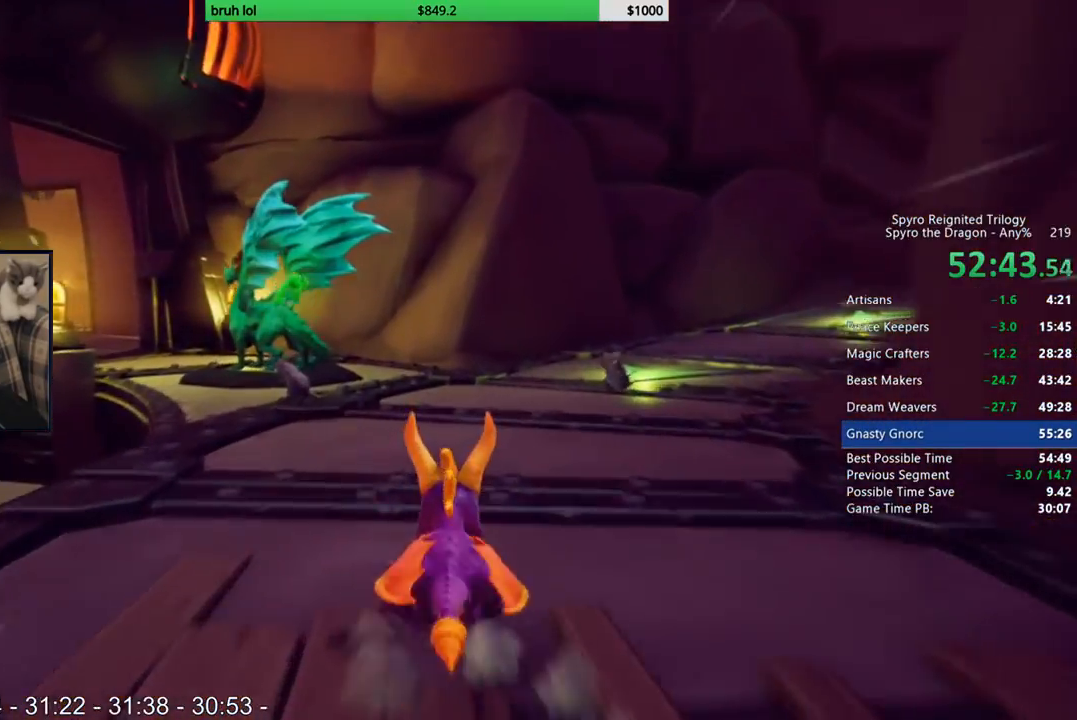
{"buttons": ["SQUARE"], "left_stick": "center", "right_stick": "center", "events": [[17, "DPAD_LEFT", "up"], [217, "DPAD_LEFT", "down"], [417, "DPAD_LEFT", "up"]]}
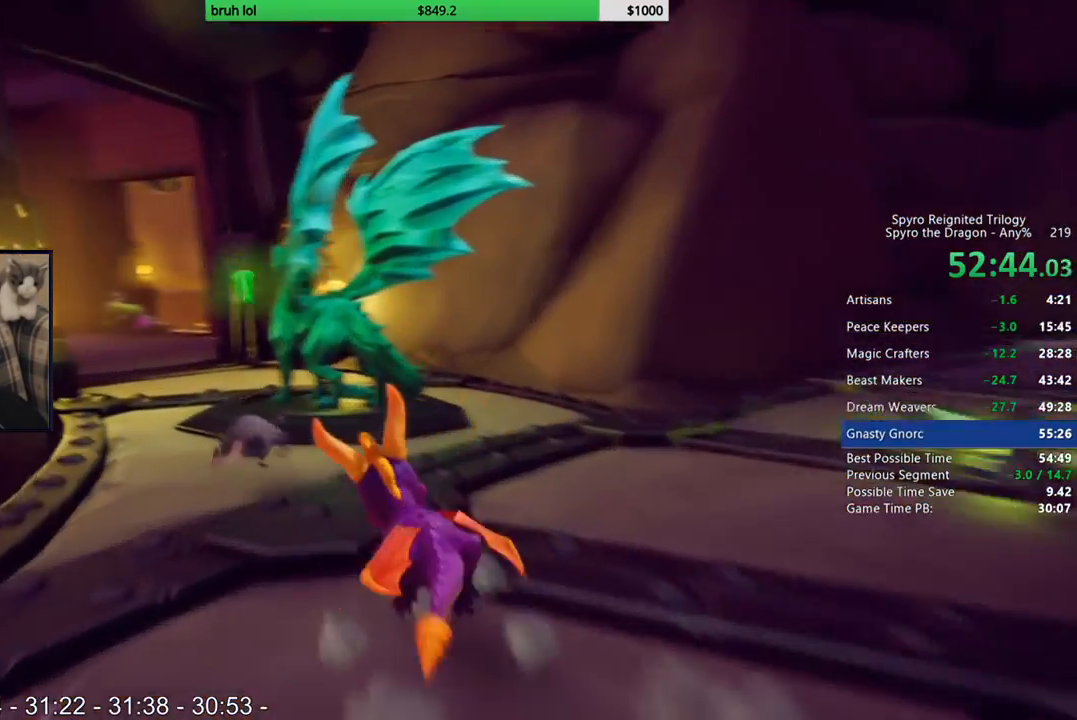
{"buttons": ["SQUARE"], "left_stick": "center", "right_stick": "center", "events": []}
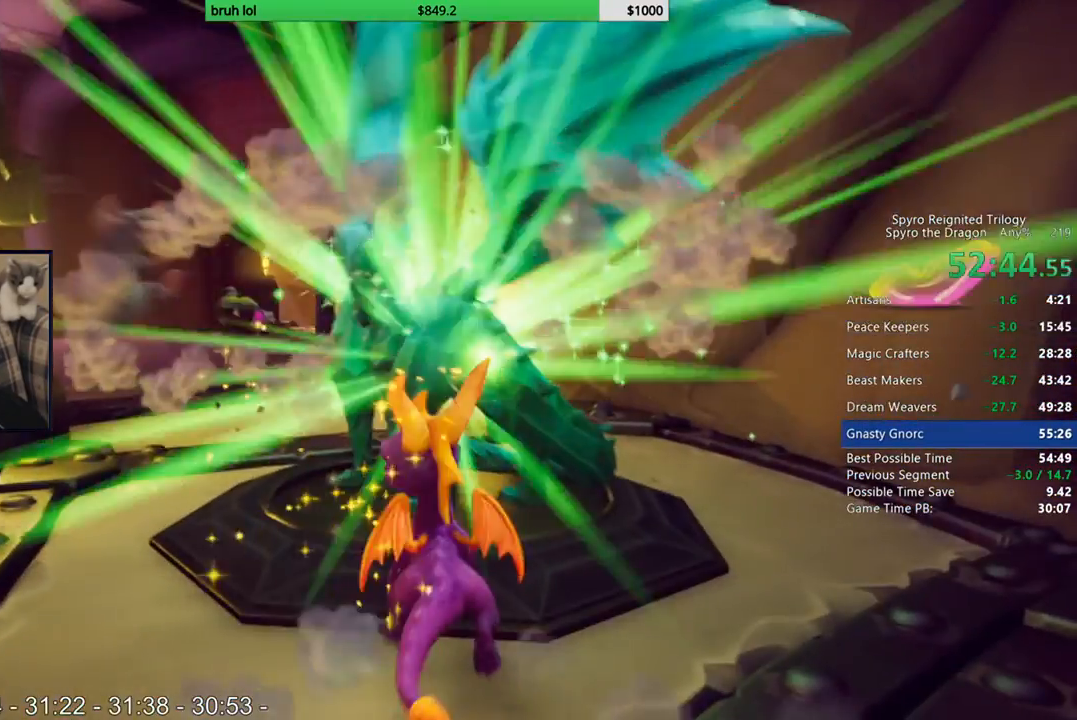
{"buttons": [], "left_stick": "center", "right_stick": "center", "events": [[83, "SQUARE", "up"]]}
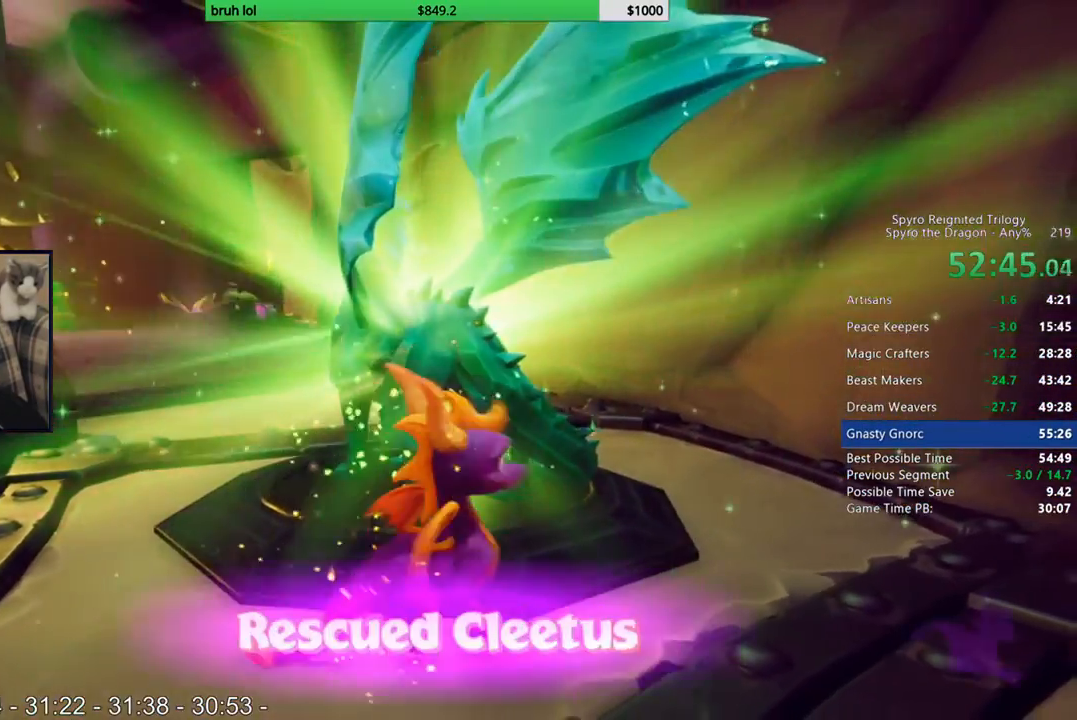
{"buttons": [], "left_stick": "center", "right_stick": "center", "events": []}
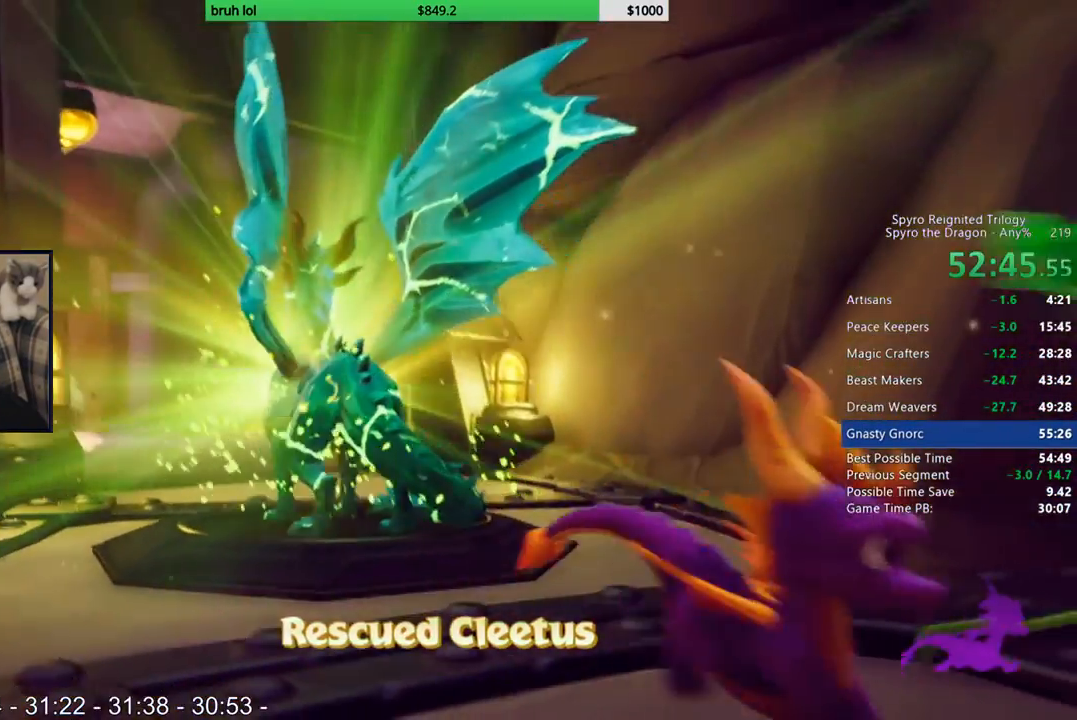
{"buttons": [], "left_stick": "center", "right_stick": "center", "events": [[17, "R1", "down"], [83, "R1", "up"]]}
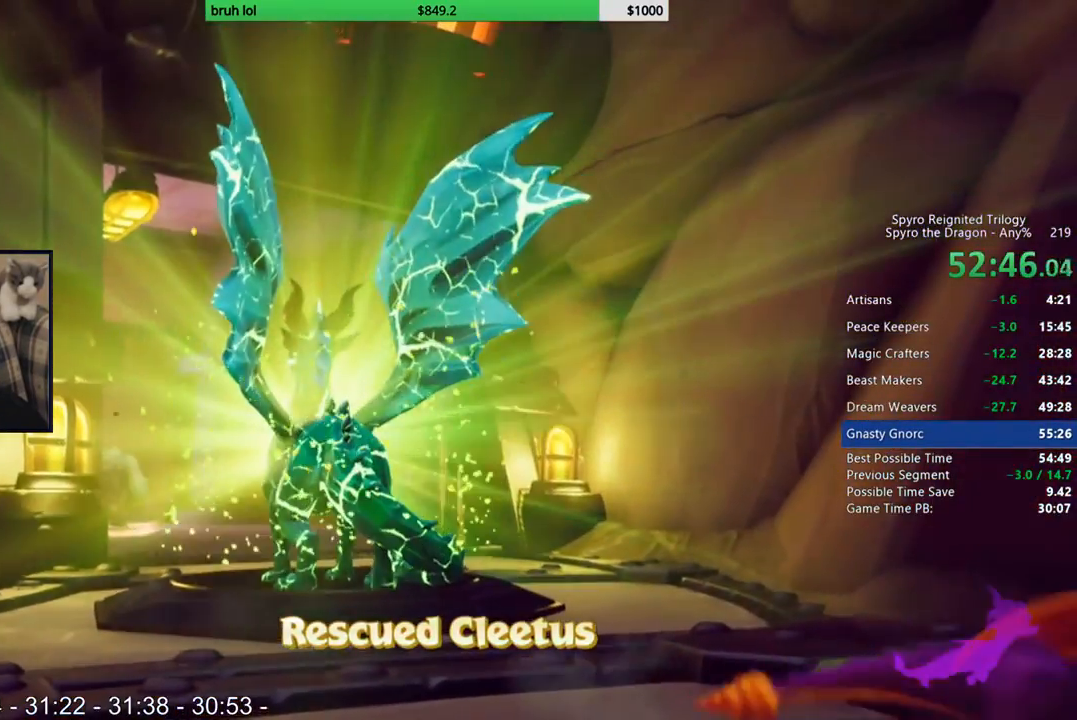
{"buttons": [], "left_stick": "center", "right_stick": "center", "events": []}
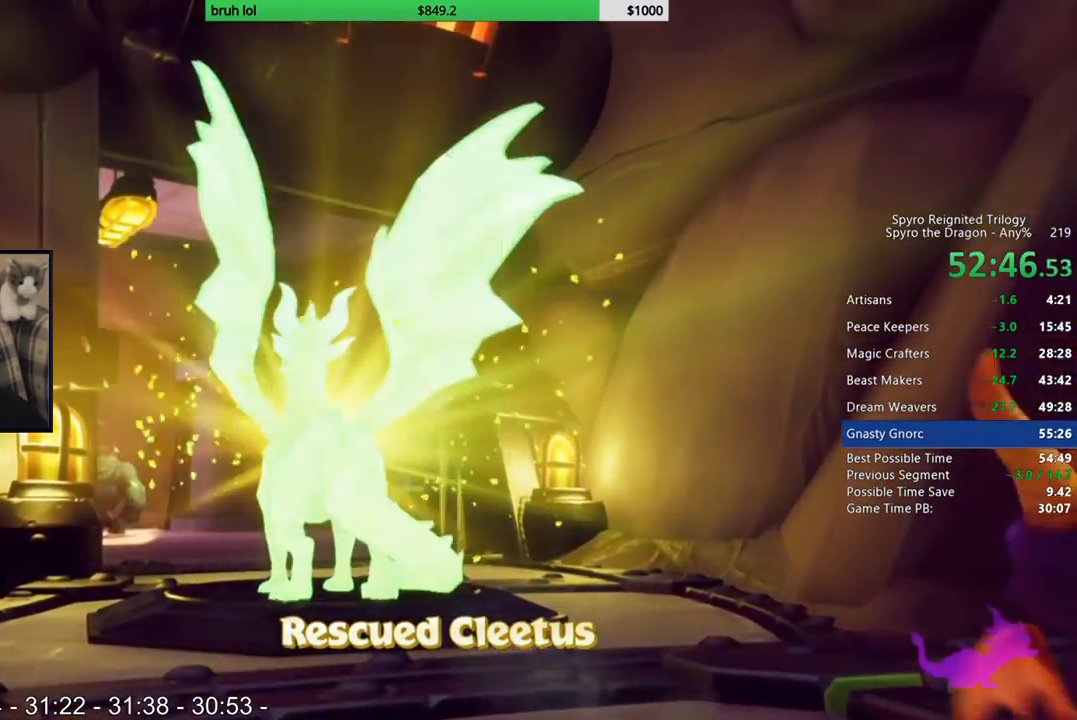
{"buttons": [], "left_stick": "center", "right_stick": "center", "events": []}
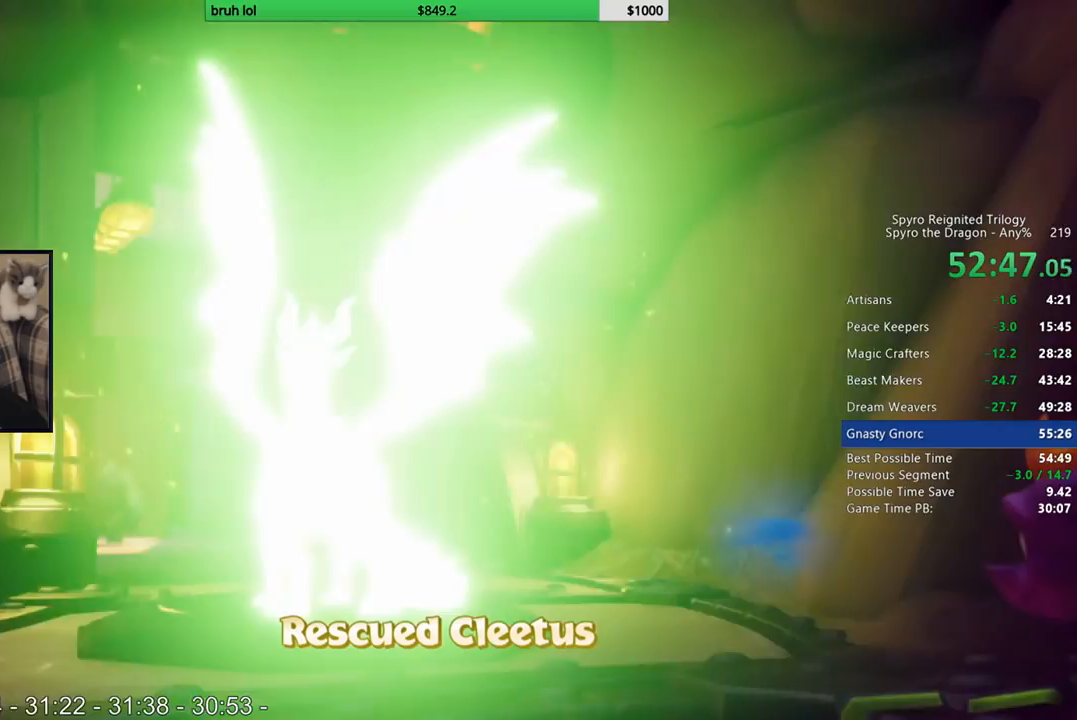
{"buttons": [], "left_stick": "center", "right_stick": "center", "events": []}